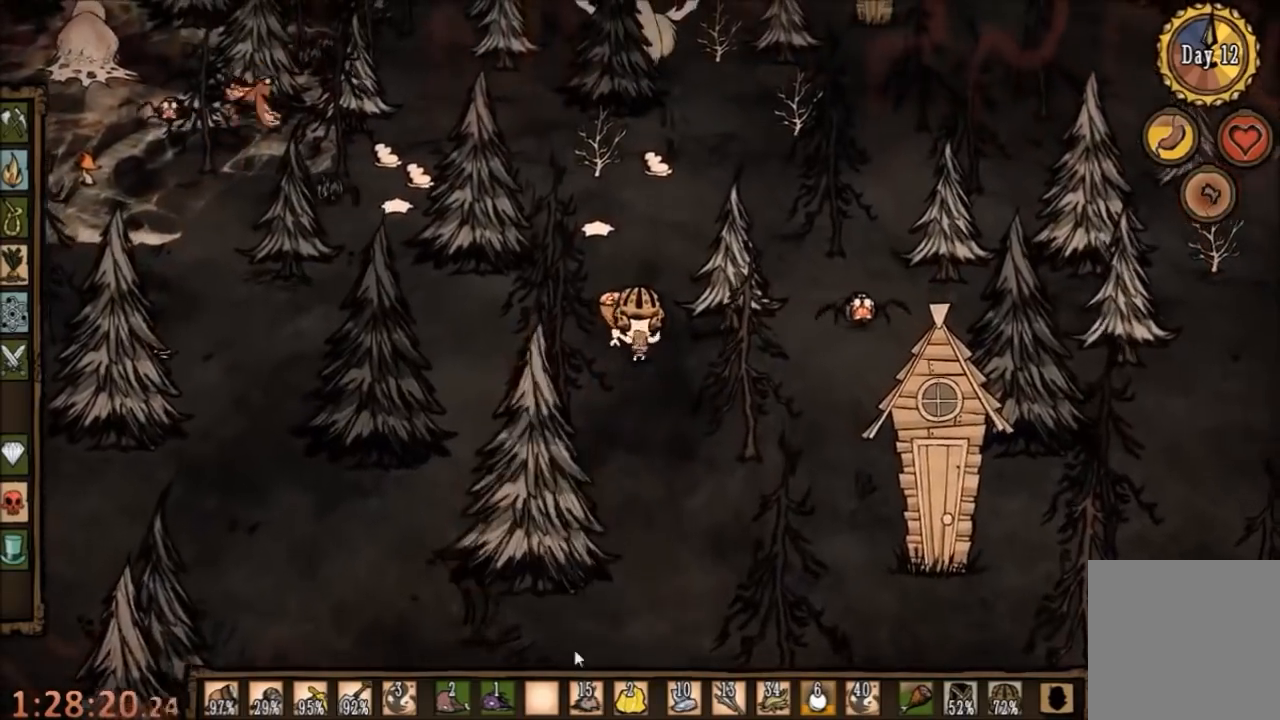
Gameplay with keyboard and mouse; each line is a JSON object with the keys and mouse buttons held at the frame after it. "events" lists presses ("down") and releases ("up") of "1", "2", "3", "4", "5", "a", "c", "ctrl", "d", "e", "f", "q", "r", "s", "shift", "space", "tab", "v", "w", "x", "z", "mouse_left" and "mouse_right" between this image and that frame as [ms after this image, input, new state], when the widget could be followed in between. "mouse_left", "mouse_right" = the "left", "right" buttons of the "mouse" list. No other keys are recorded. Mouse movement is not recorded.
{"keys": ["w"], "mouse": [], "events": []}
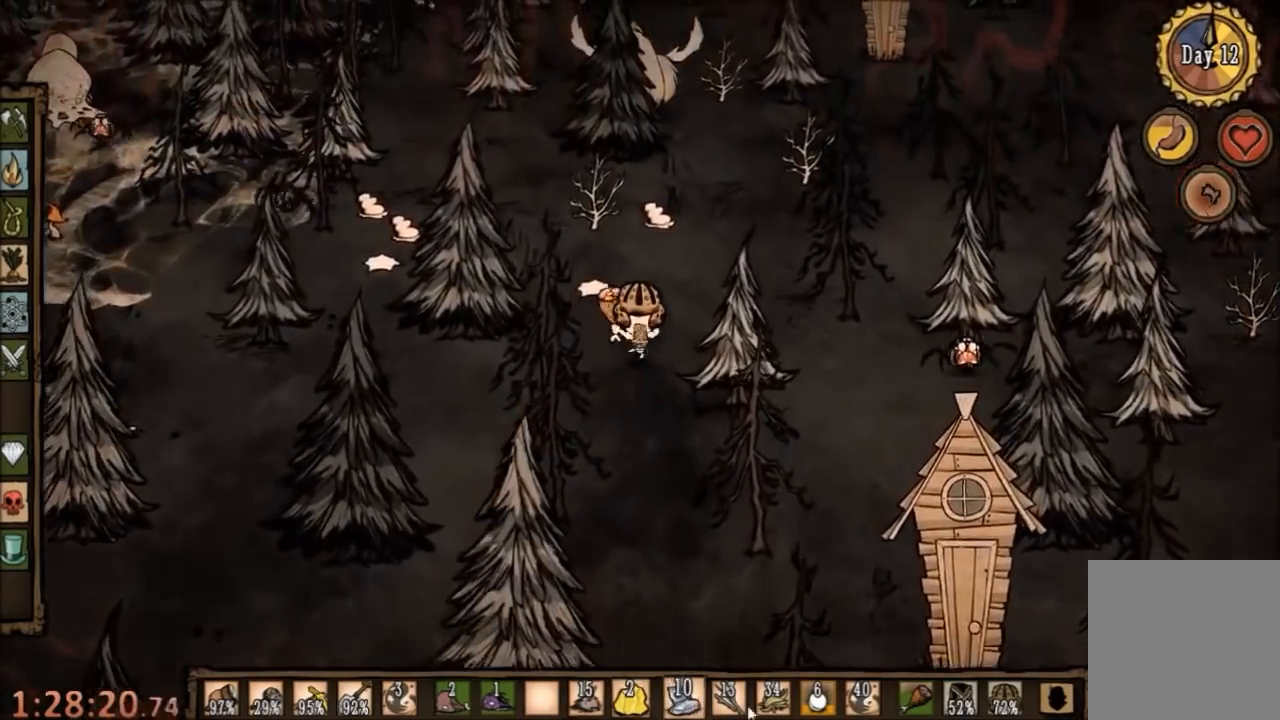
{"keys": ["w"], "mouse": [], "events": [[434, "mouse_left", "down"], [500, "mouse_left", "up"]]}
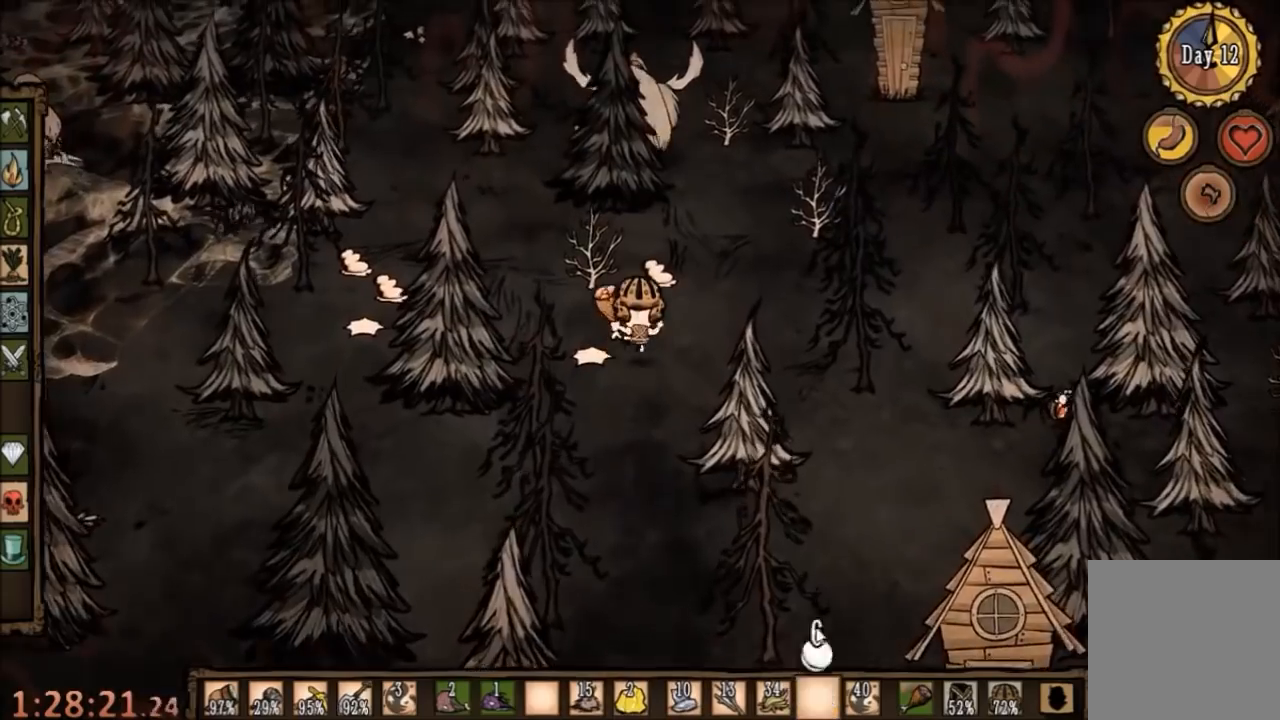
{"keys": ["w"], "mouse": [], "events": []}
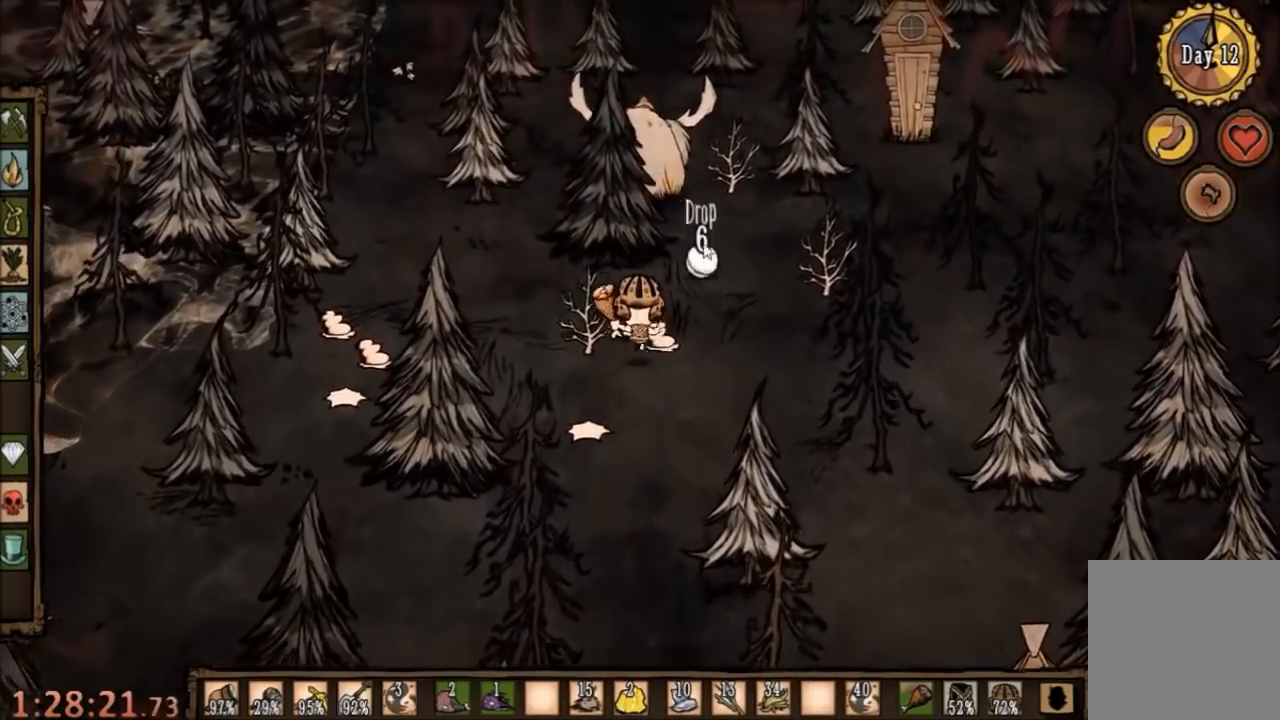
{"keys": [], "mouse": ["left"], "events": [[167, "w", "up"], [200, "mouse_left", "down"], [267, "mouse_left", "up"], [334, "mouse_left", "down"], [400, "mouse_left", "up"], [500, "mouse_left", "down"]]}
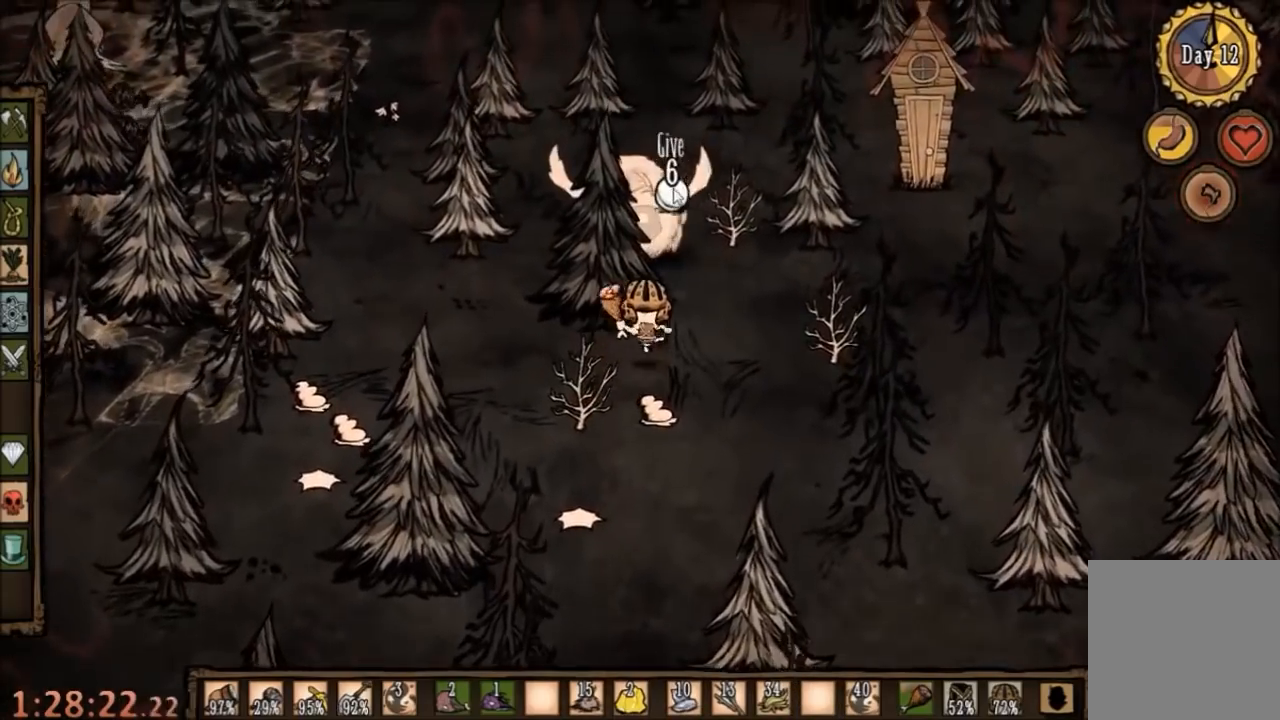
{"keys": ["q"], "mouse": [], "events": [[100, "mouse_left", "up"], [167, "mouse_left", "down"], [234, "mouse_left", "up"], [267, "q", "down"], [367, "q", "up"], [434, "q", "down"]]}
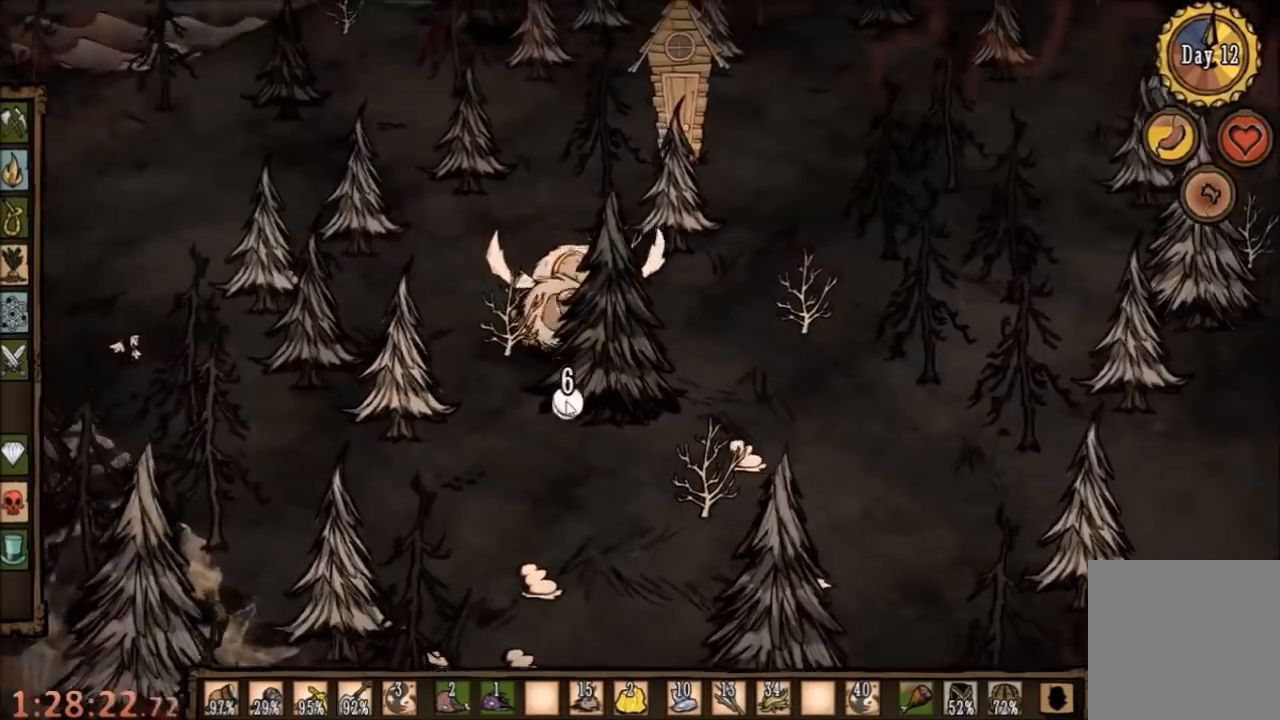
{"keys": [], "mouse": [], "events": [[34, "q", "up"], [100, "q", "down"], [267, "q", "up"]]}
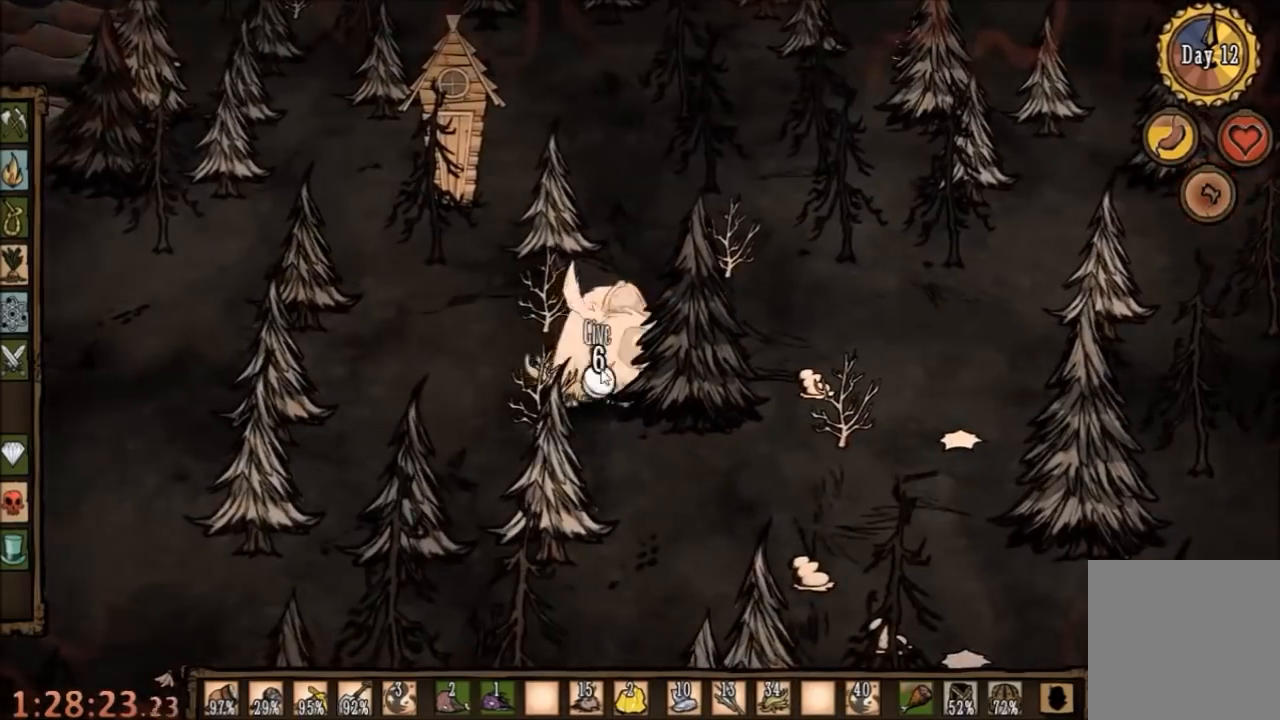
{"keys": [], "mouse": ["left"], "events": [[300, "mouse_left", "down"], [367, "mouse_left", "up"], [467, "mouse_left", "down"]]}
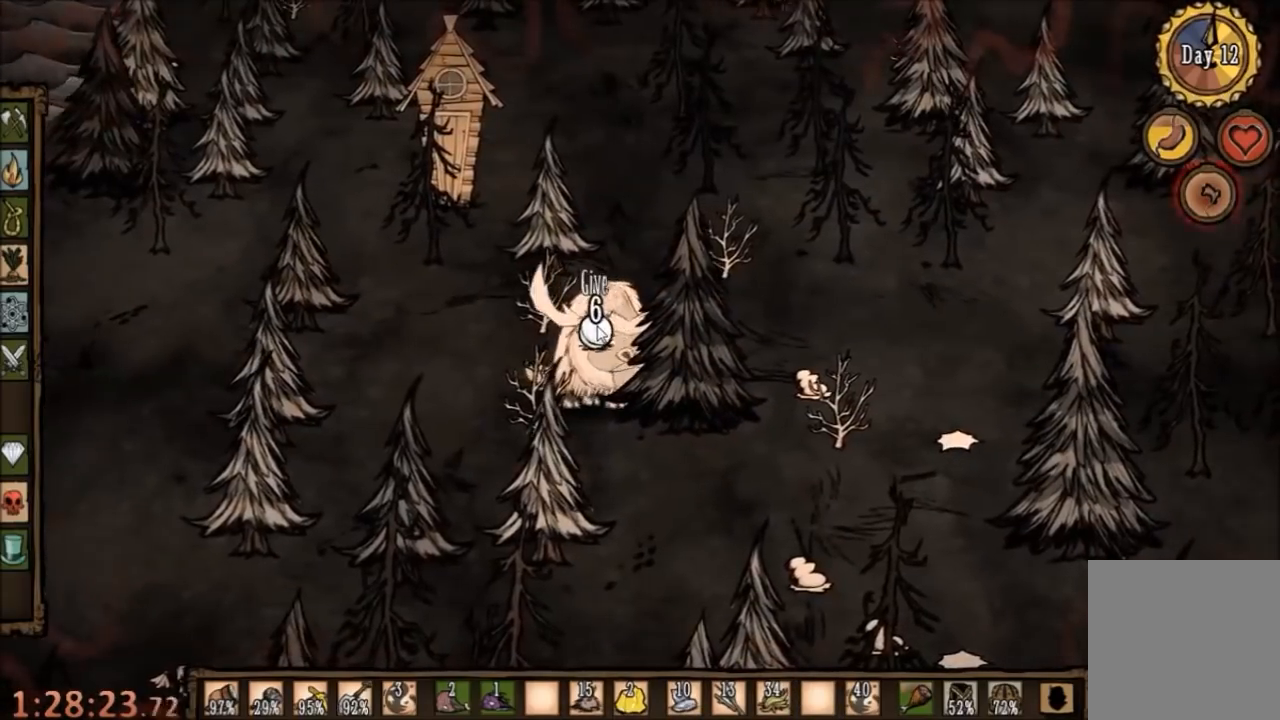
{"keys": ["q"], "mouse": [], "events": [[67, "mouse_left", "up"], [134, "mouse_left", "down"], [267, "mouse_left", "up"], [300, "mouse_left", "down"], [400, "mouse_left", "up"], [434, "q", "down"]]}
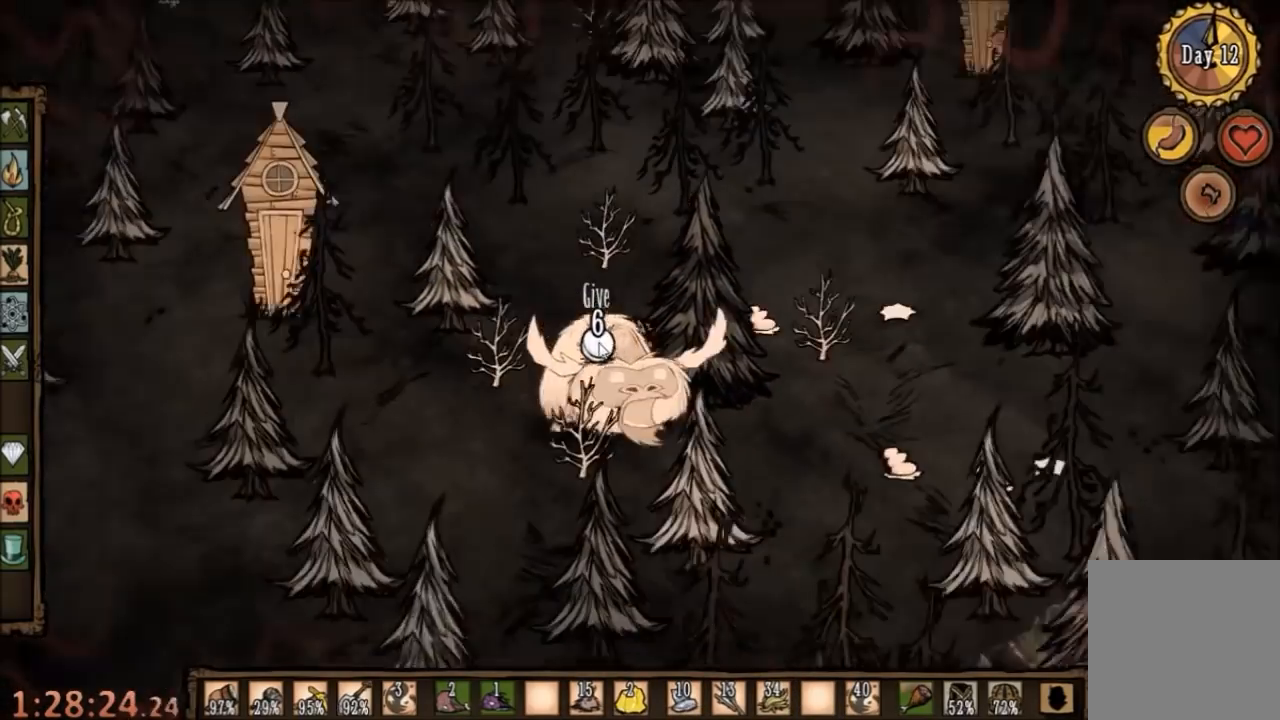
{"keys": [], "mouse": ["left"], "events": [[34, "q", "up"], [300, "mouse_left", "down"], [434, "mouse_left", "up"], [500, "mouse_left", "down"]]}
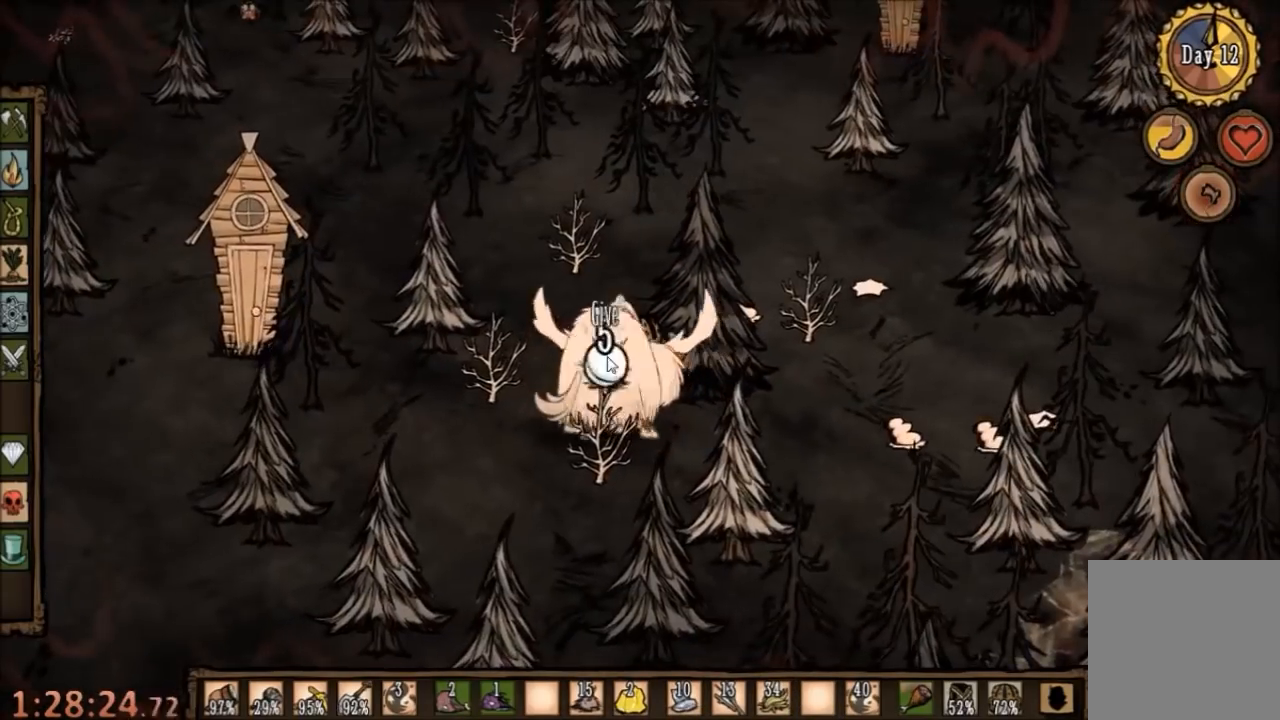
{"keys": [], "mouse": ["left"], "events": [[100, "mouse_left", "up"], [200, "mouse_left", "down"], [234, "mouse_left", "up"], [334, "mouse_left", "down"], [434, "mouse_left", "up"], [500, "mouse_left", "down"]]}
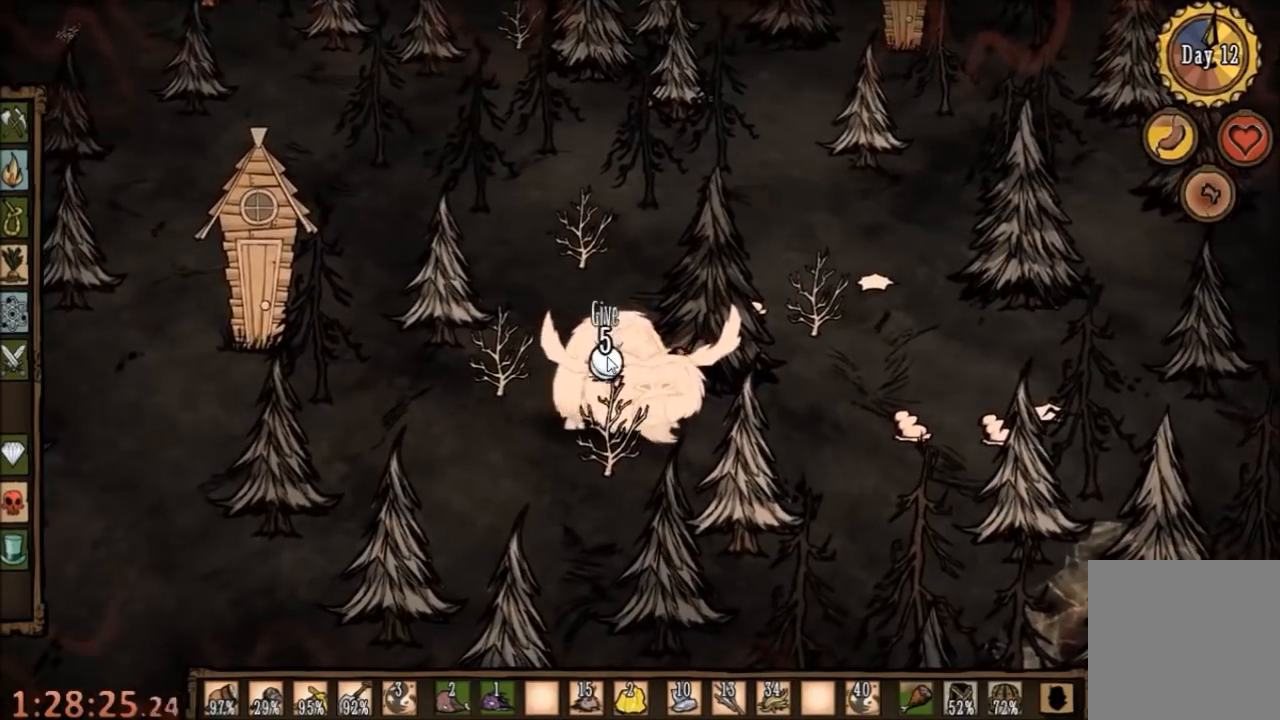
{"keys": [], "mouse": ["left"], "events": [[100, "mouse_left", "up"], [167, "mouse_left", "down"], [234, "mouse_left", "up"], [334, "mouse_left", "down"], [434, "mouse_left", "up"], [500, "mouse_left", "down"]]}
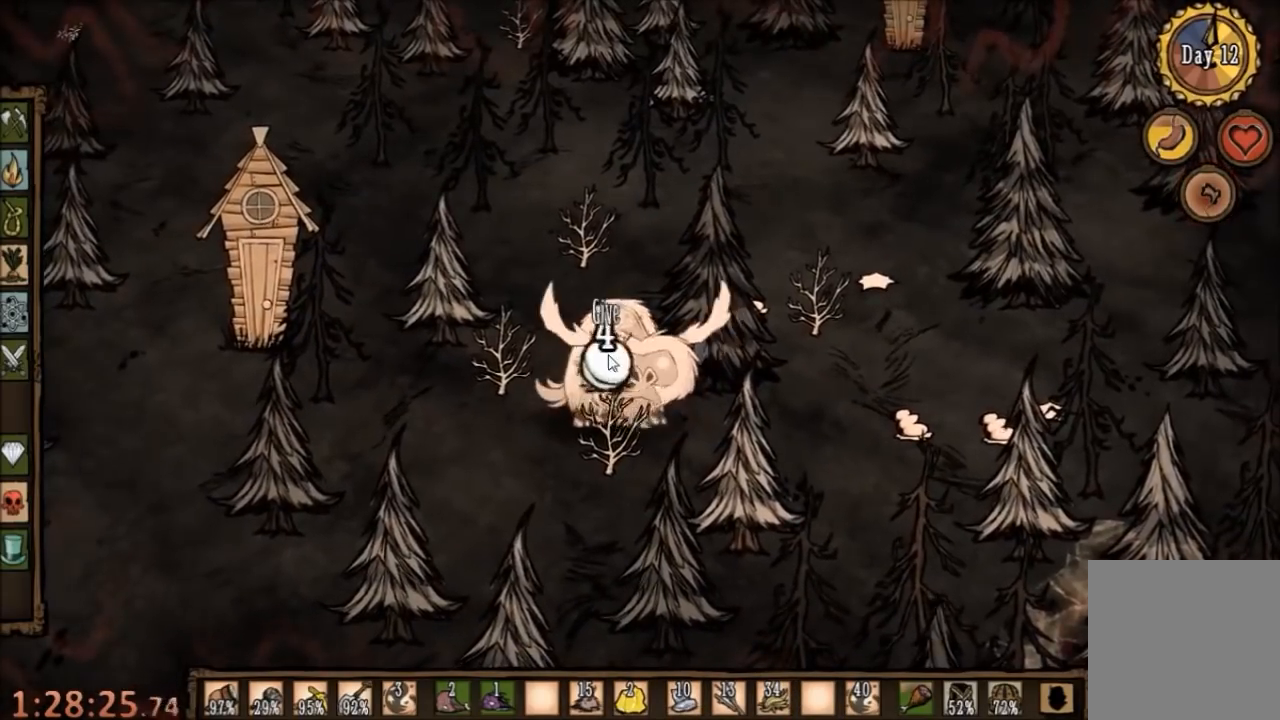
{"keys": [], "mouse": ["left"], "events": [[67, "mouse_left", "up"], [134, "mouse_left", "down"], [234, "mouse_left", "up"], [334, "mouse_left", "down"], [400, "mouse_left", "up"], [500, "mouse_left", "down"]]}
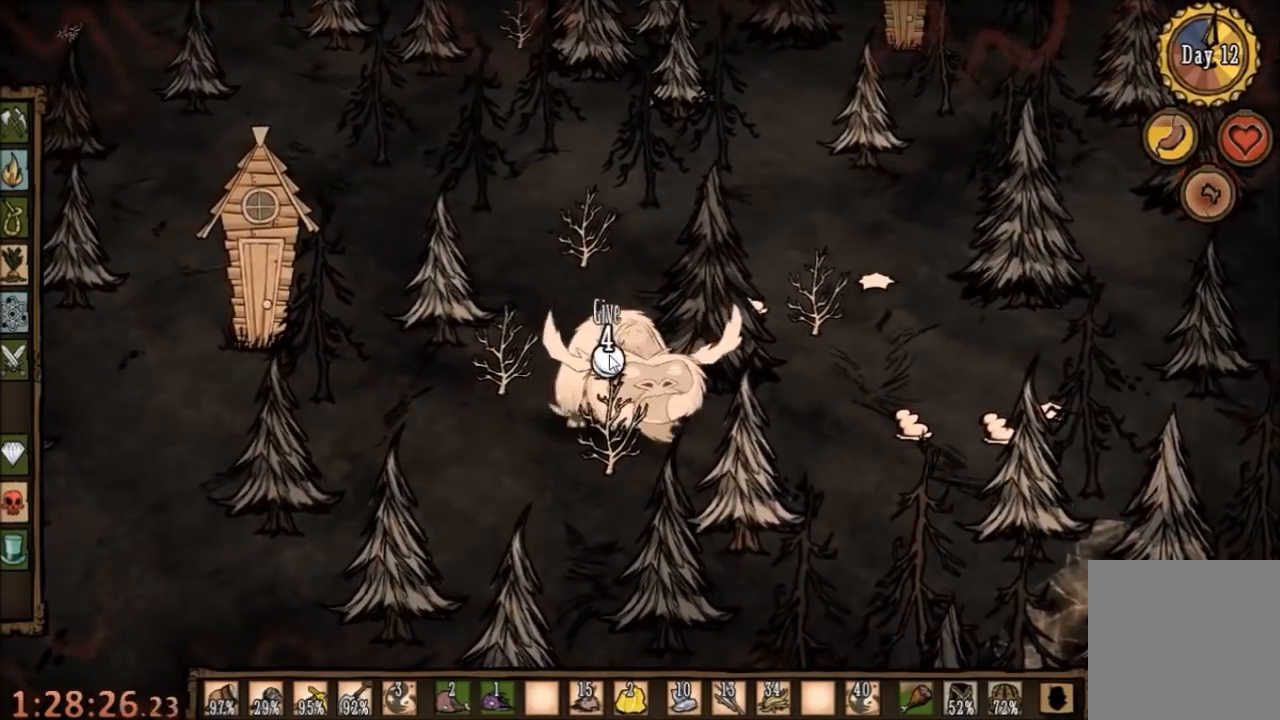
{"keys": [], "mouse": [], "events": [[67, "mouse_left", "up"], [167, "mouse_left", "down"], [234, "mouse_left", "up"], [300, "mouse_left", "down"], [400, "mouse_left", "up"], [434, "mouse_left", "down"], [500, "mouse_left", "up"]]}
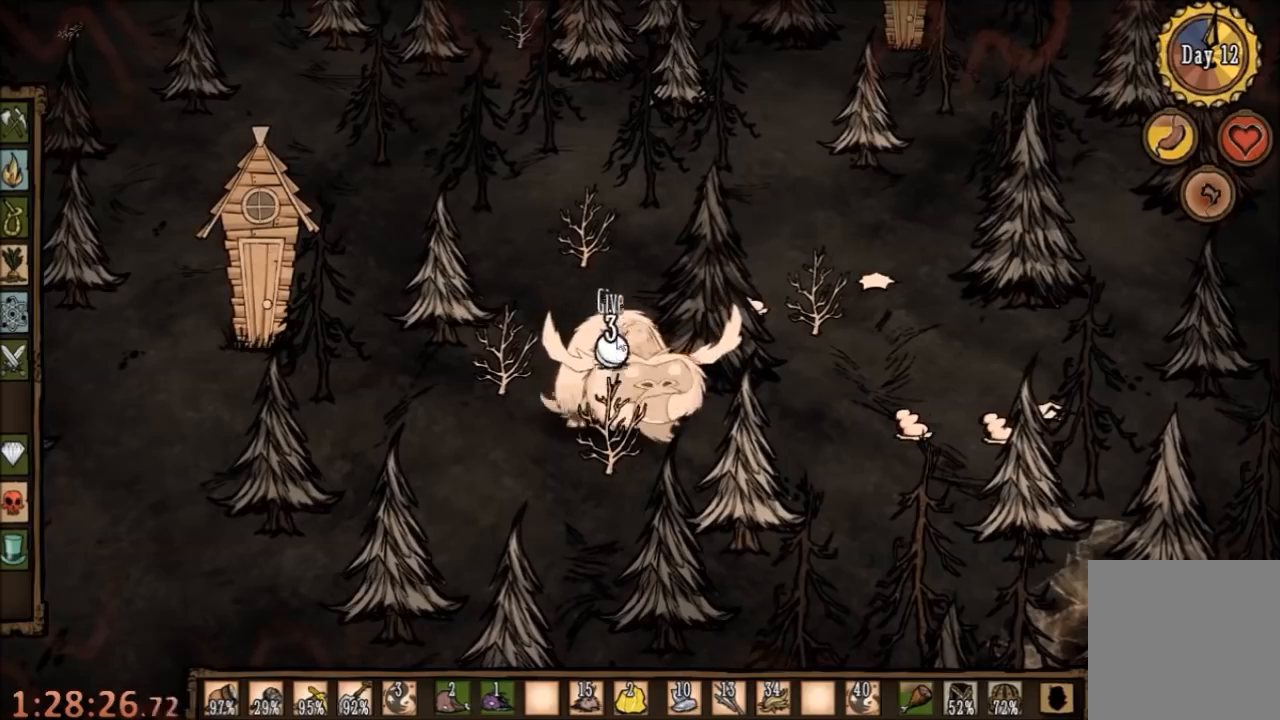
{"keys": [], "mouse": [], "events": [[200, "mouse_right", "down"], [267, "mouse_right", "up"]]}
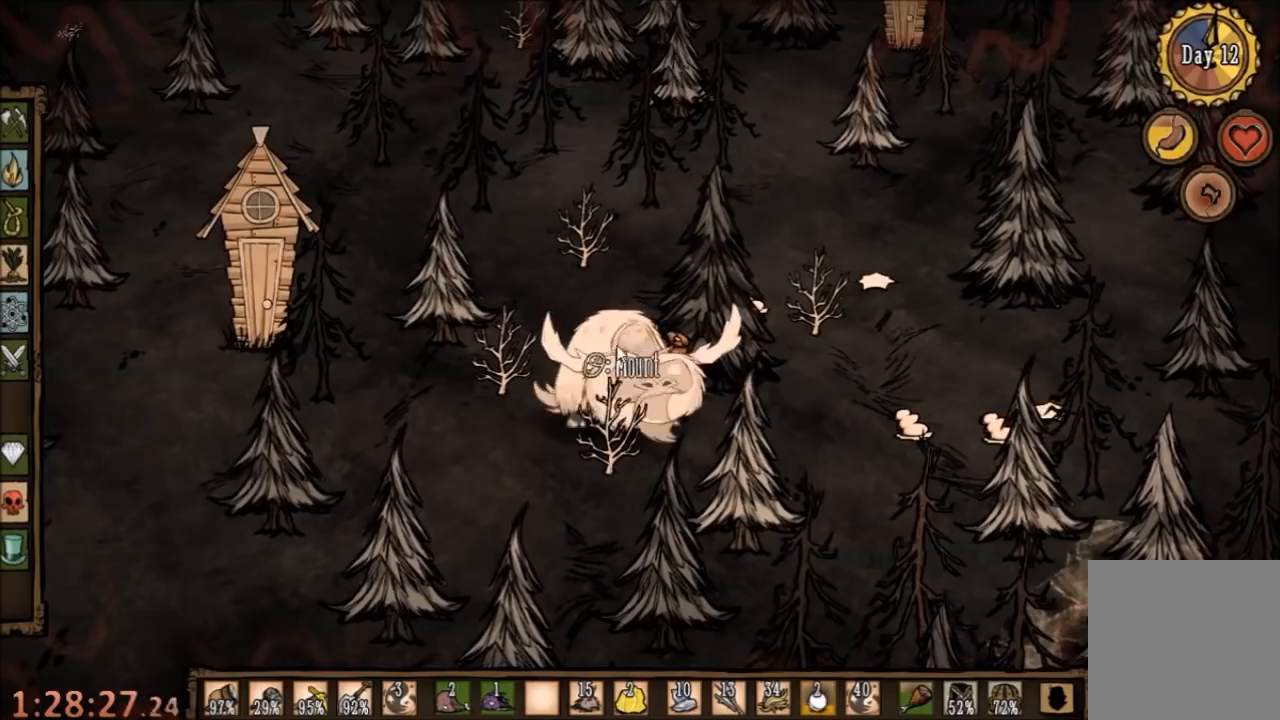
{"keys": [], "mouse": [], "events": [[34, "mouse_right", "down"], [134, "mouse_right", "up"], [234, "mouse_right", "down"], [334, "mouse_right", "up"]]}
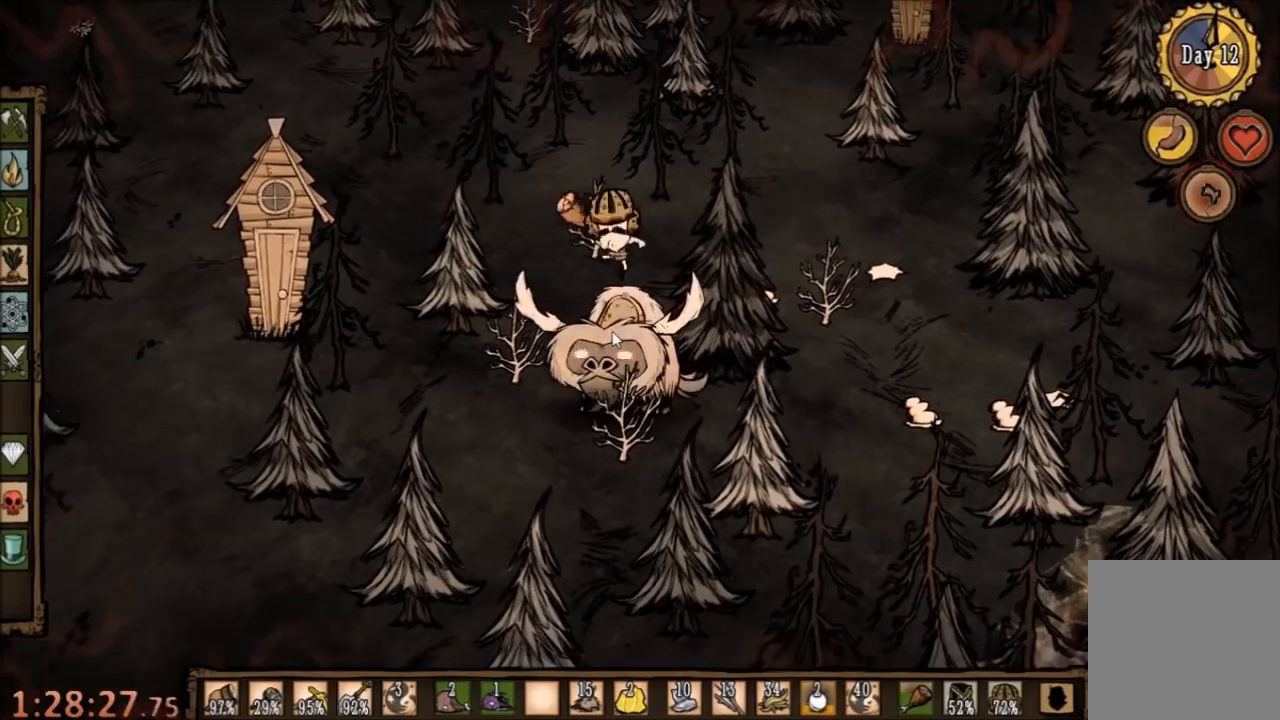
{"keys": [], "mouse": [], "events": []}
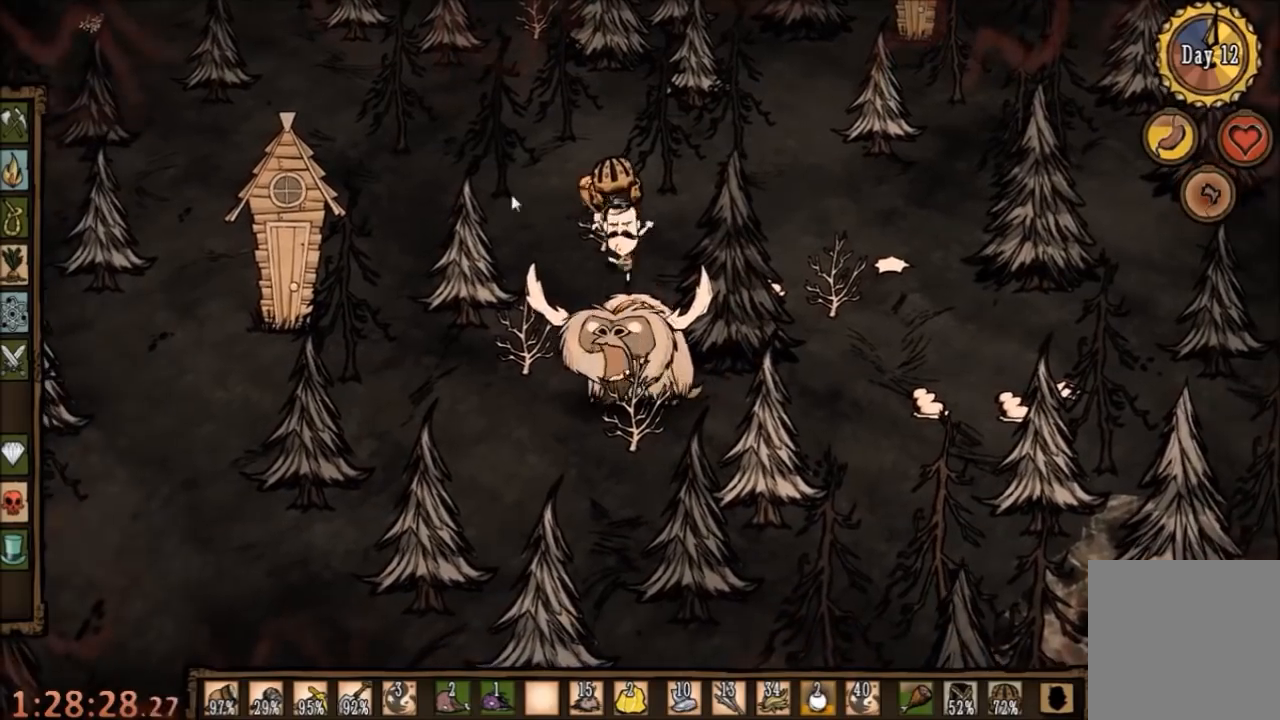
{"keys": [], "mouse": [], "events": []}
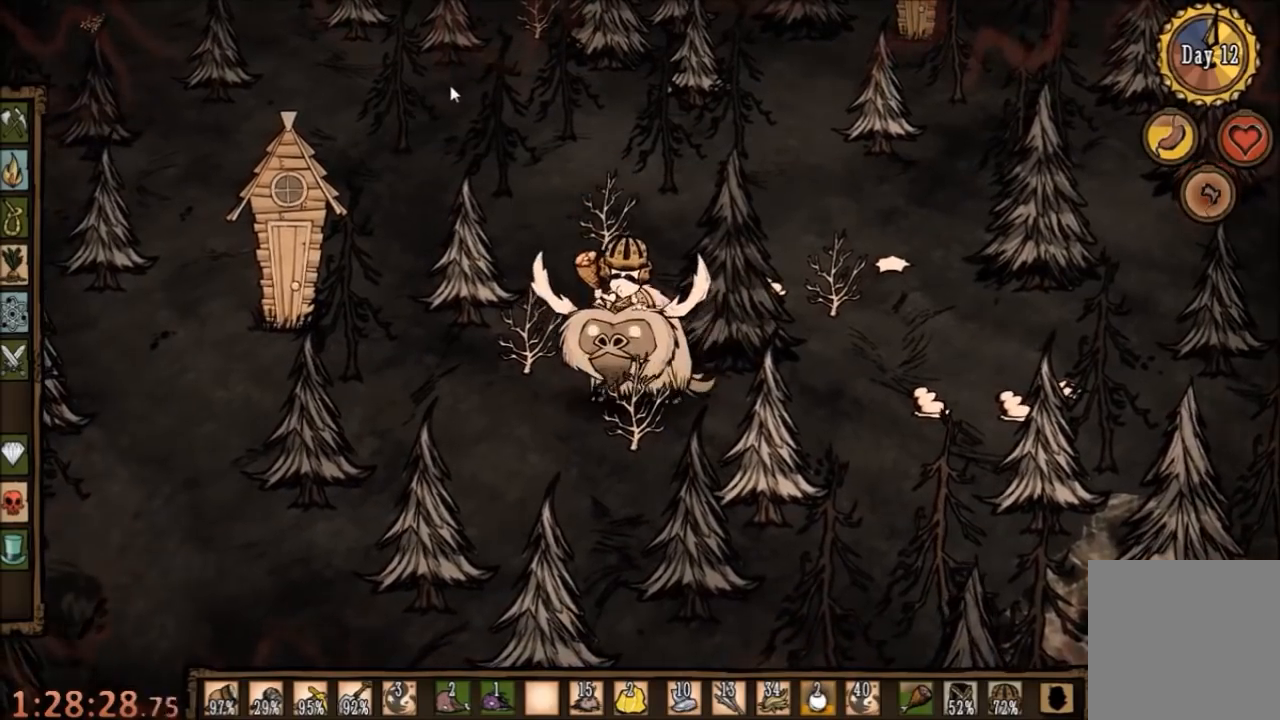
{"keys": [], "mouse": [], "events": [[134, "mouse_left", "down"], [200, "mouse_left", "up"], [267, "mouse_left", "down"], [334, "mouse_left", "up"], [434, "mouse_left", "down"], [500, "mouse_left", "up"]]}
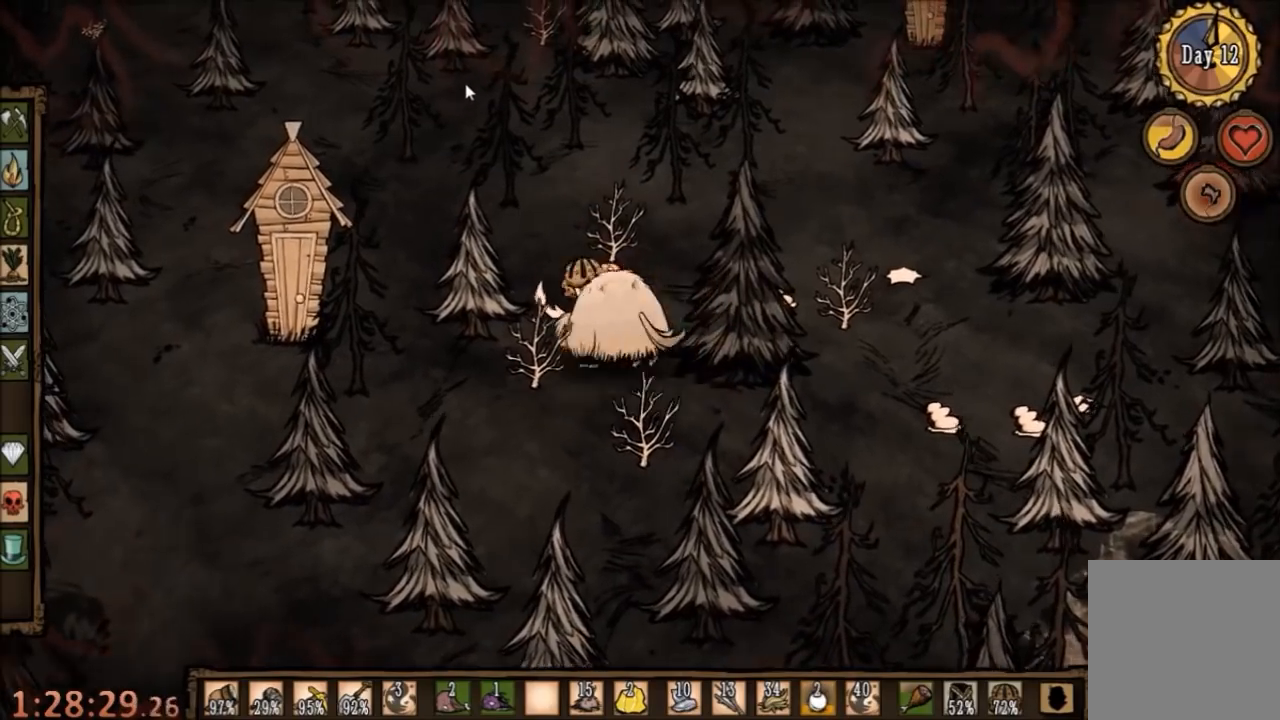
{"keys": [], "mouse": [], "events": [[200, "tab", "down"], [234, "tab", "up"]]}
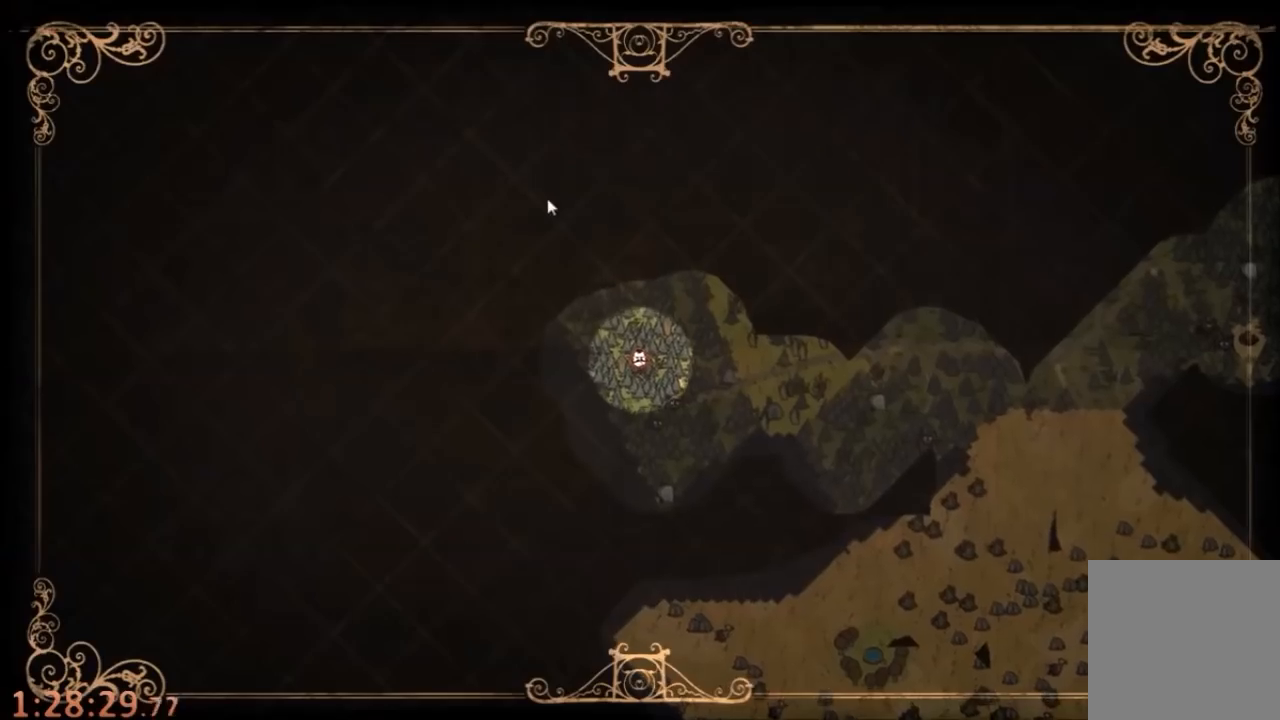
{"keys": [], "mouse": [], "events": []}
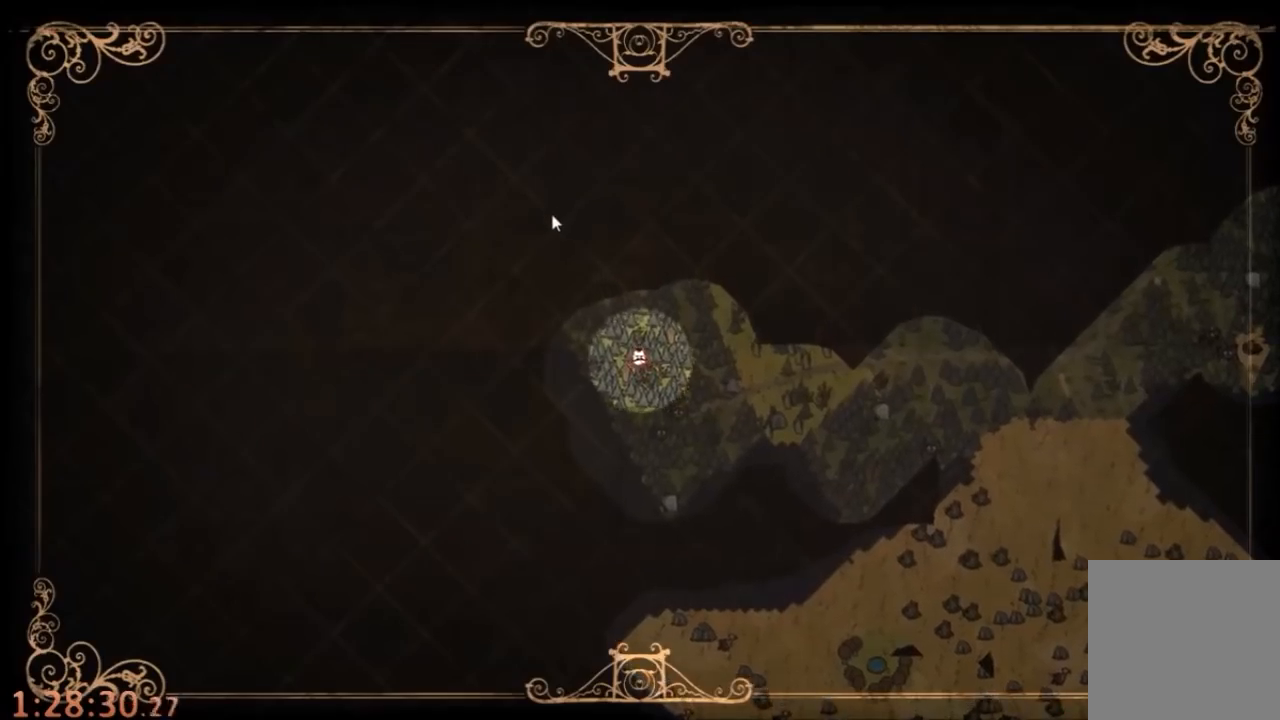
{"keys": ["w"], "mouse": [], "events": [[100, "tab", "down"], [167, "w", "down"], [200, "tab", "up"]]}
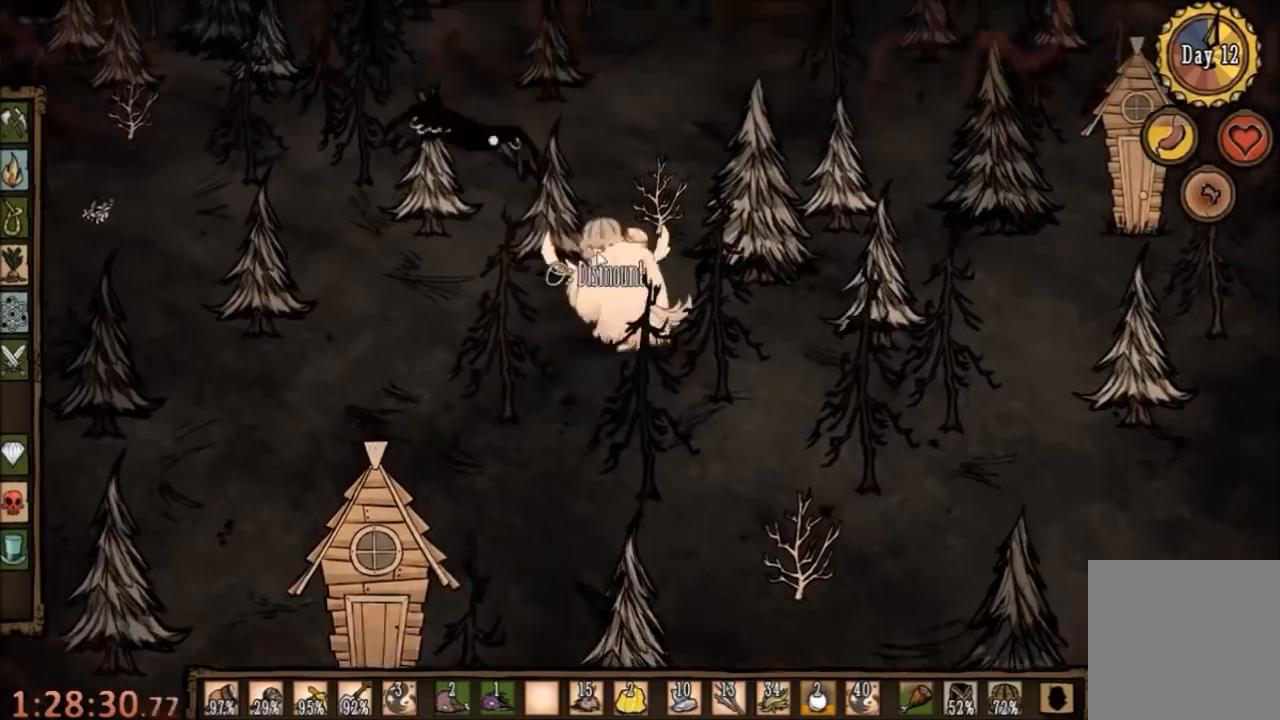
{"keys": ["w"], "mouse": [], "events": [[400, "e", "down"], [467, "e", "up"]]}
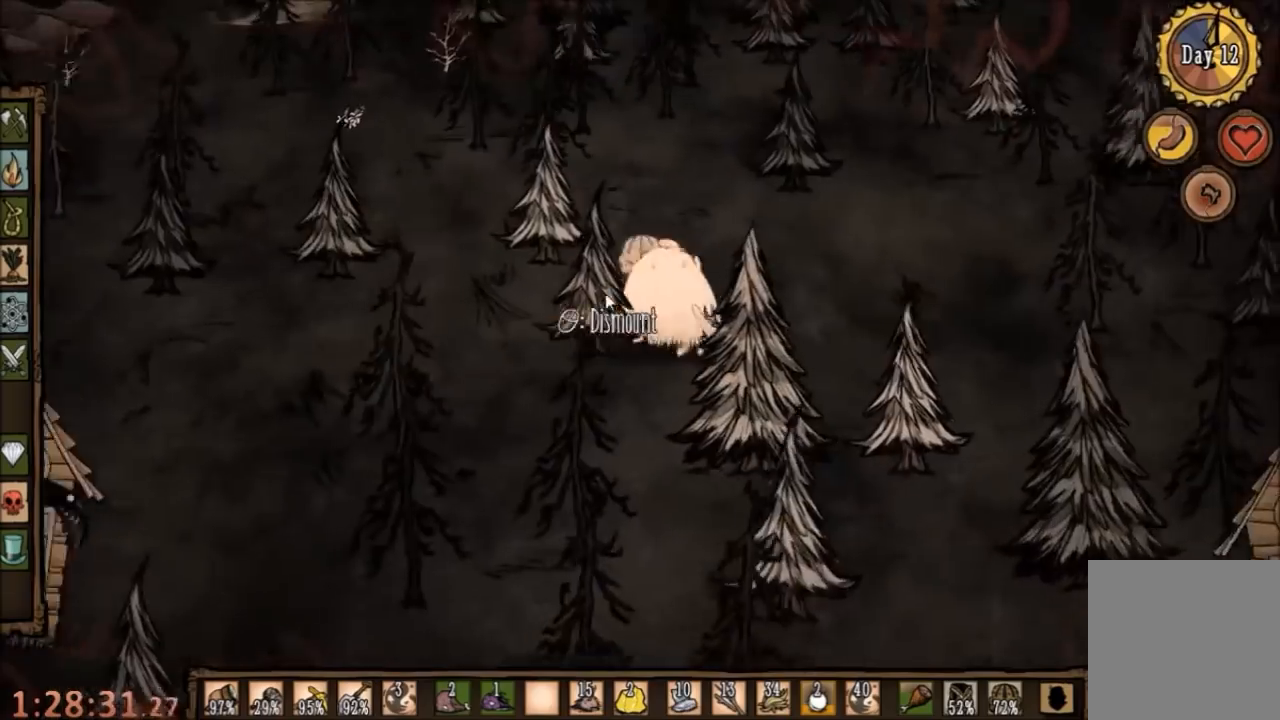
{"keys": ["w"], "mouse": [], "events": []}
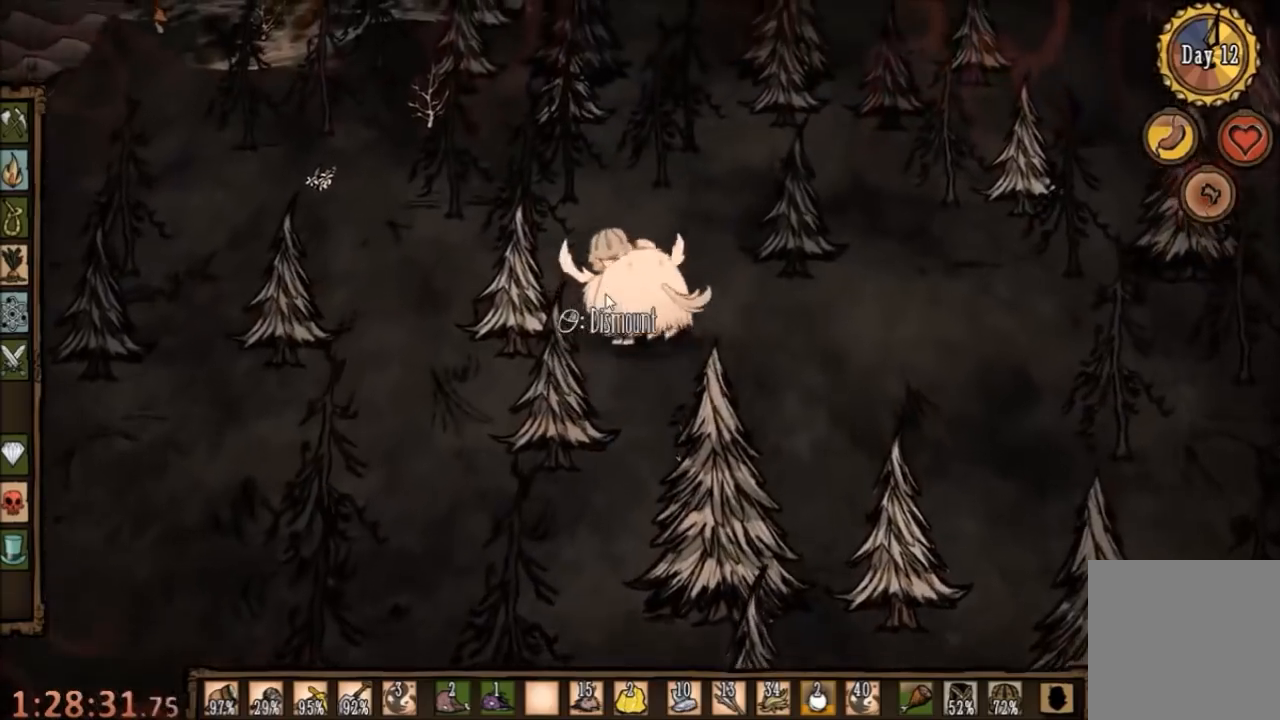
{"keys": ["w"], "mouse": [], "events": []}
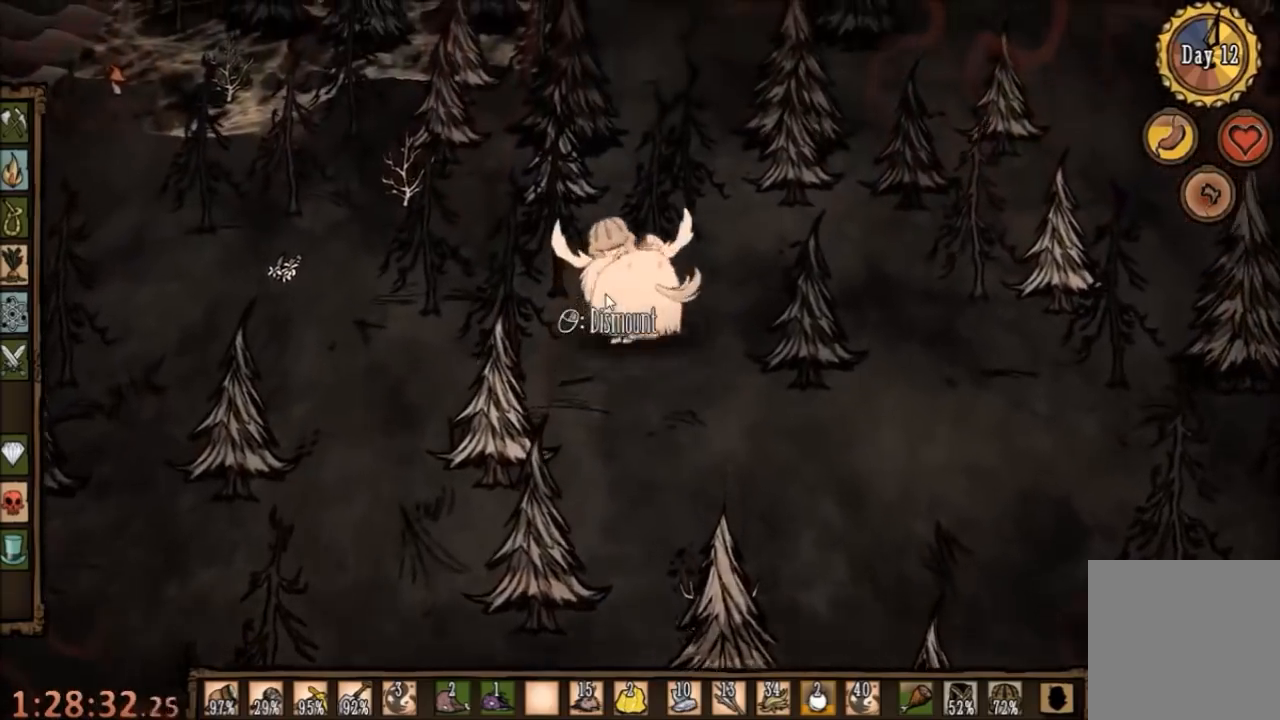
{"keys": ["w"], "mouse": [], "events": []}
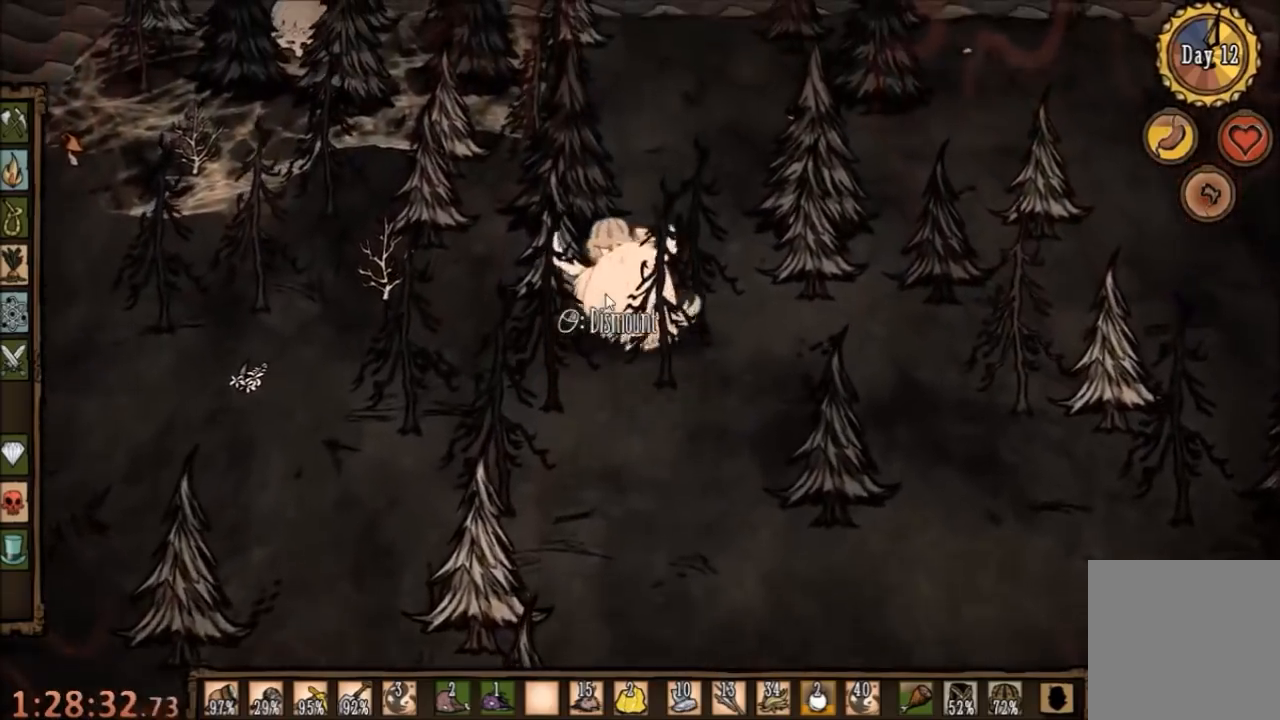
{"keys": ["q", "w"], "mouse": [], "events": [[434, "q", "down"]]}
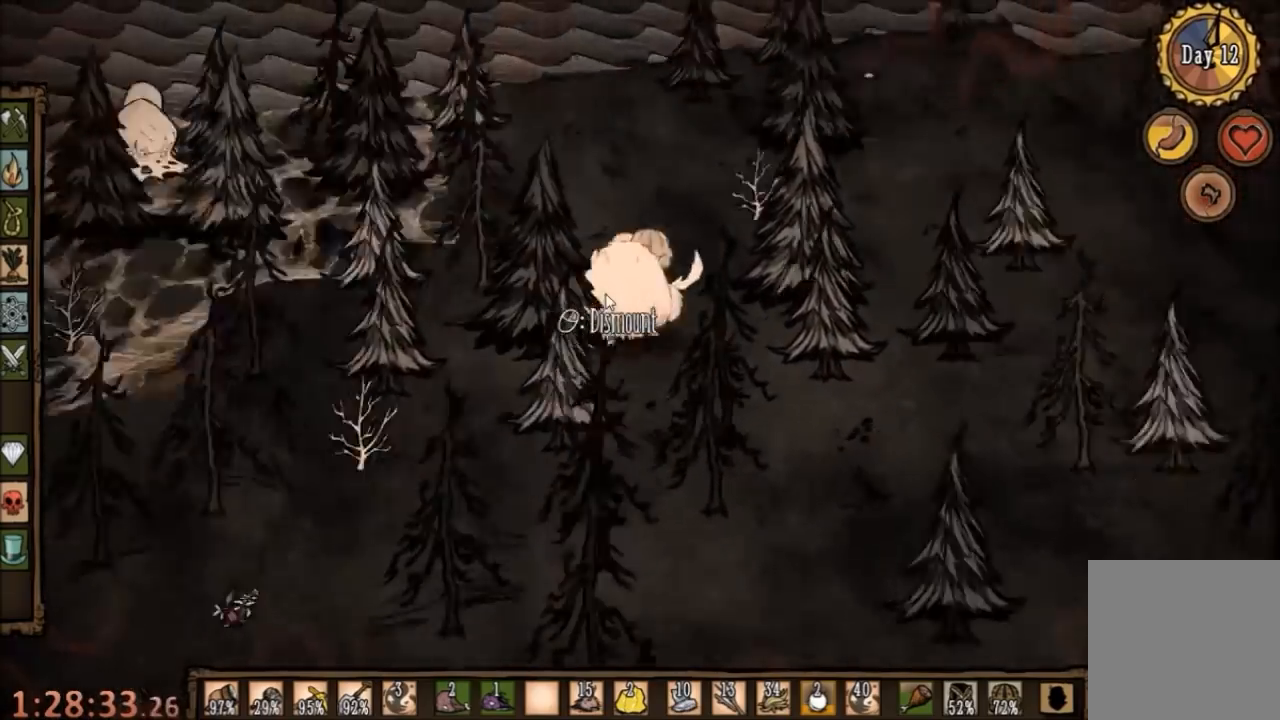
{"keys": ["q", "w"], "mouse": [], "events": [[34, "q", "up"], [167, "q", "down"], [267, "q", "up"], [467, "q", "down"]]}
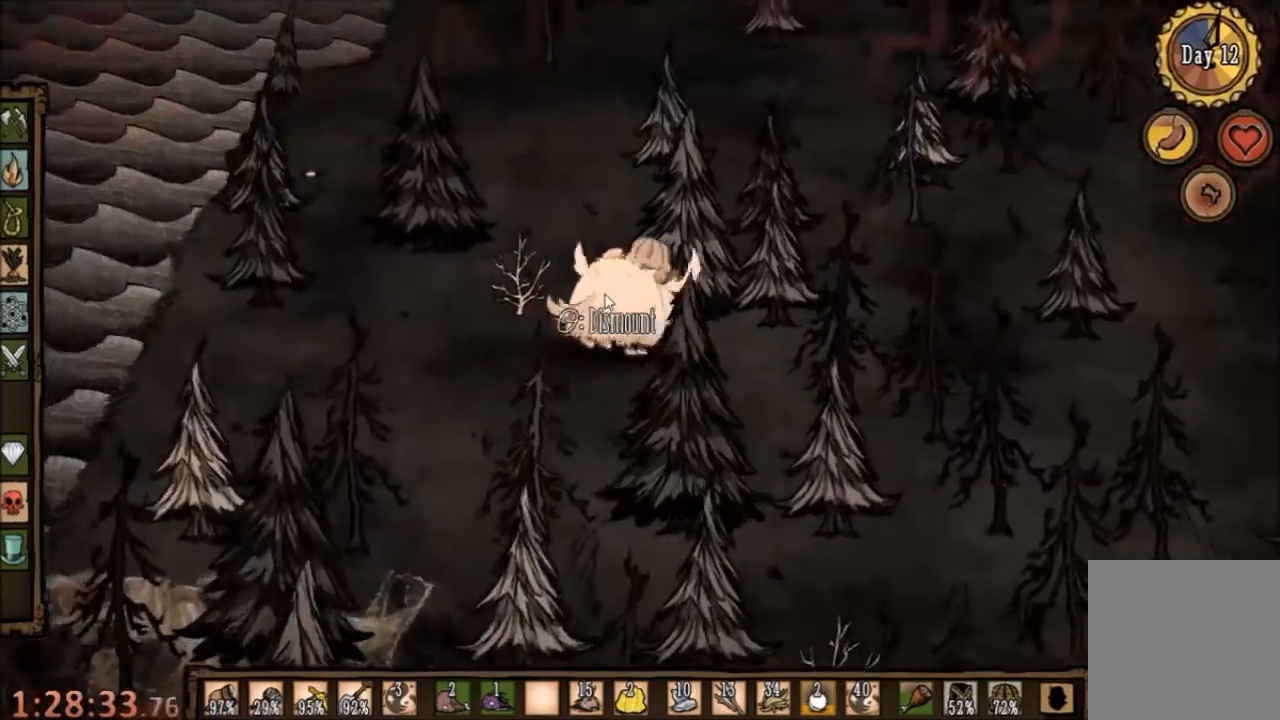
{"keys": ["w"], "mouse": [], "events": [[67, "q", "up"]]}
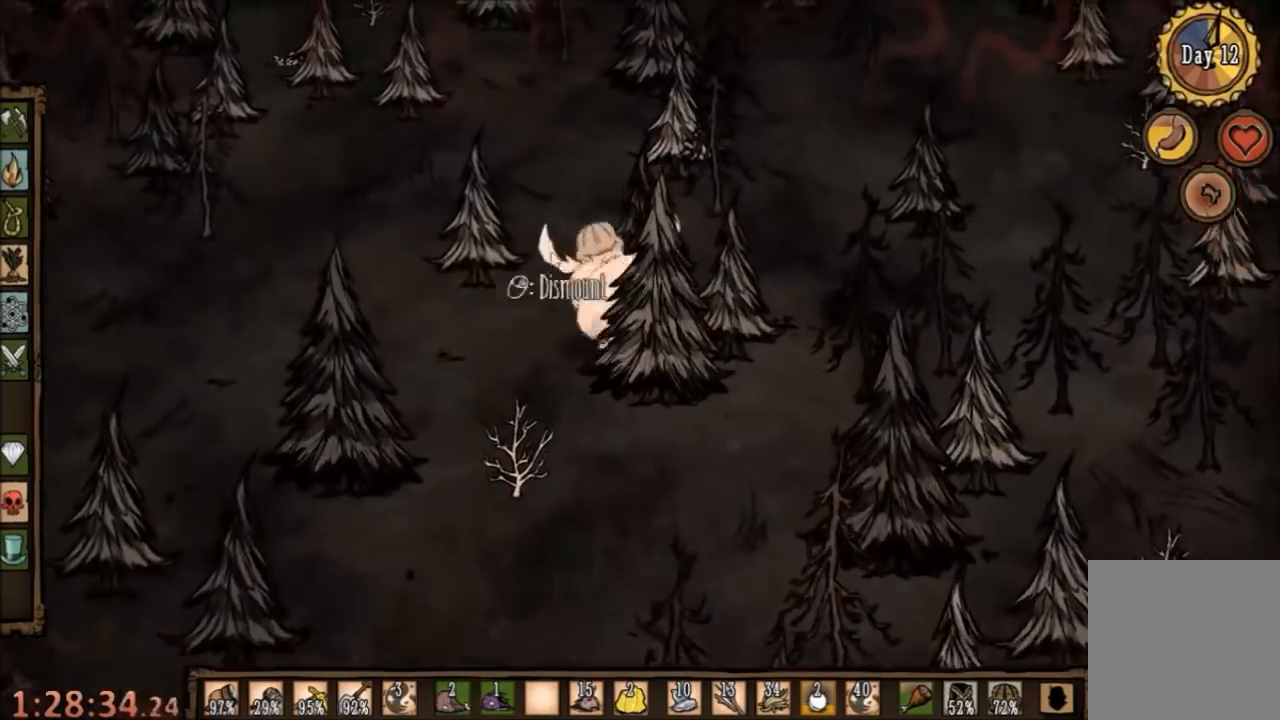
{"keys": [], "mouse": [], "events": [[200, "w", "up"], [300, "mouse_left", "down"], [400, "mouse_left", "up"]]}
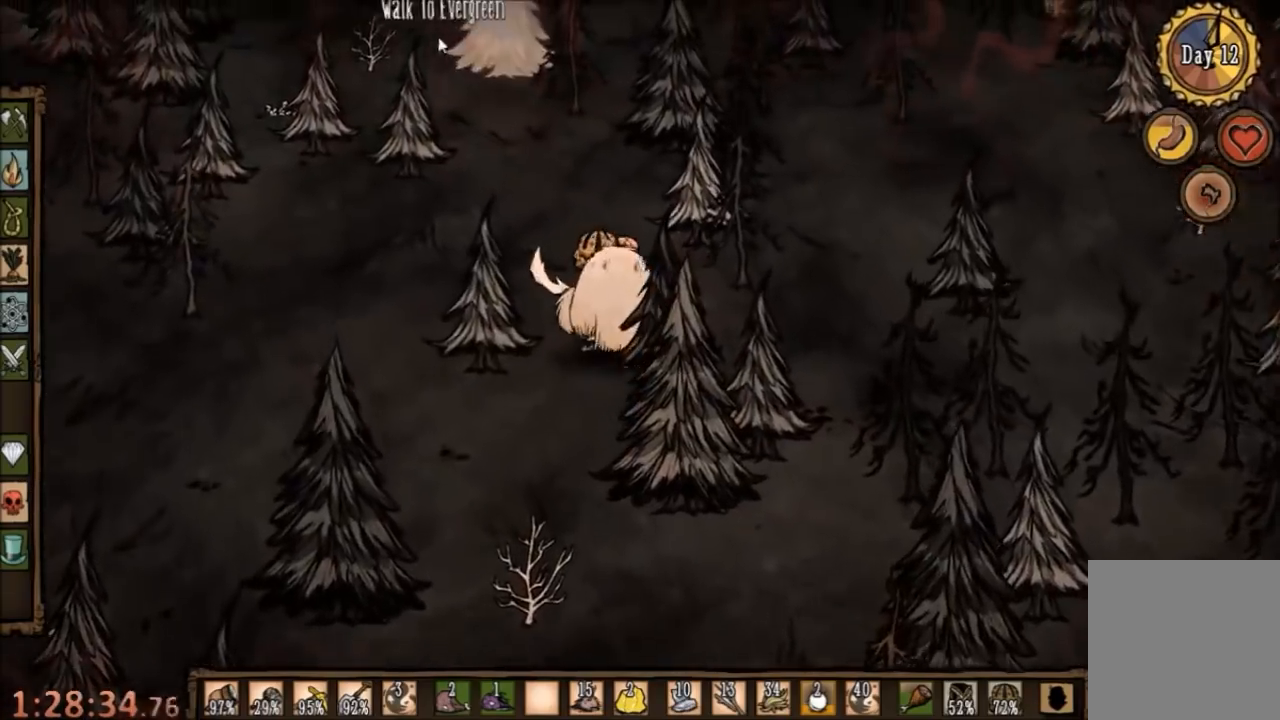
{"keys": [], "mouse": [], "events": [[167, "mouse_left", "down"], [267, "mouse_left", "up"], [367, "tab", "down"], [434, "tab", "up"]]}